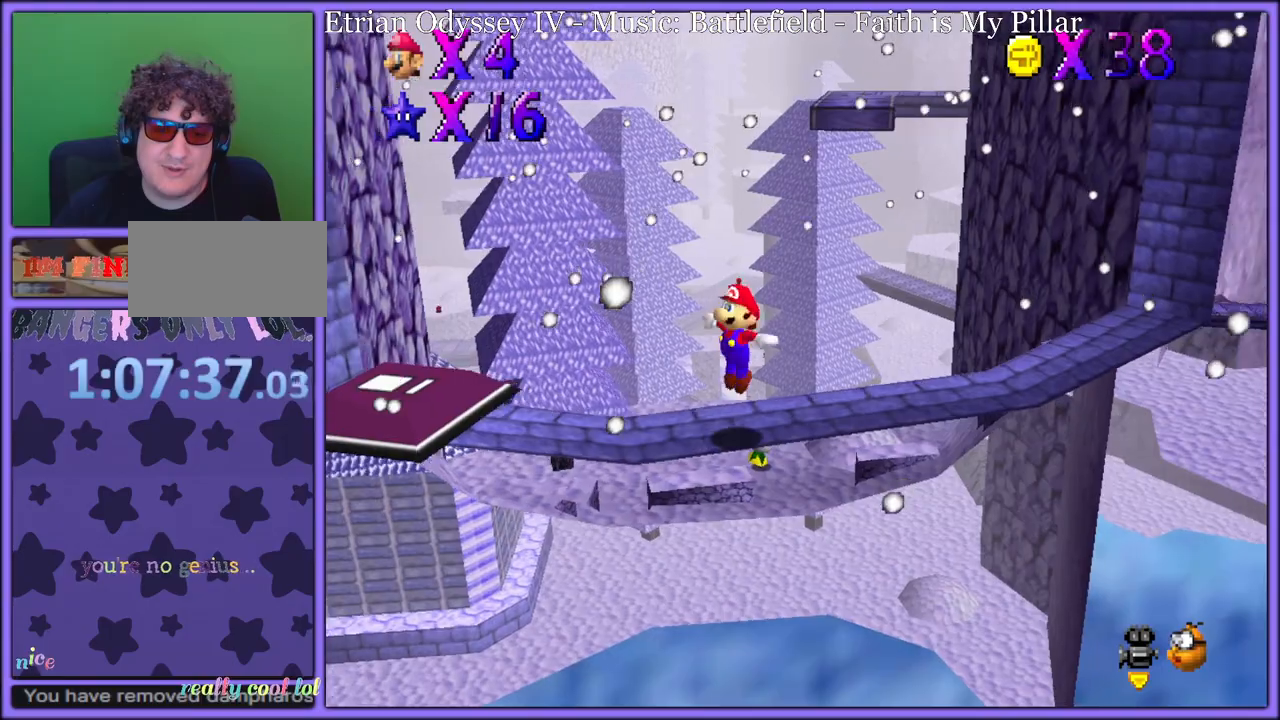
Gameplay with a controller (Nintendo layout); each line is a JSON object with the inputs held at the frame after it. "button_events" lists button changes between this image and that frame as [ms after this image, input, new state], when the widget could be followed in between (sticks are given only as held states). Not read: L1 L3 R3.
{"buttons": ["A"], "left_stick": "down", "button_events": []}
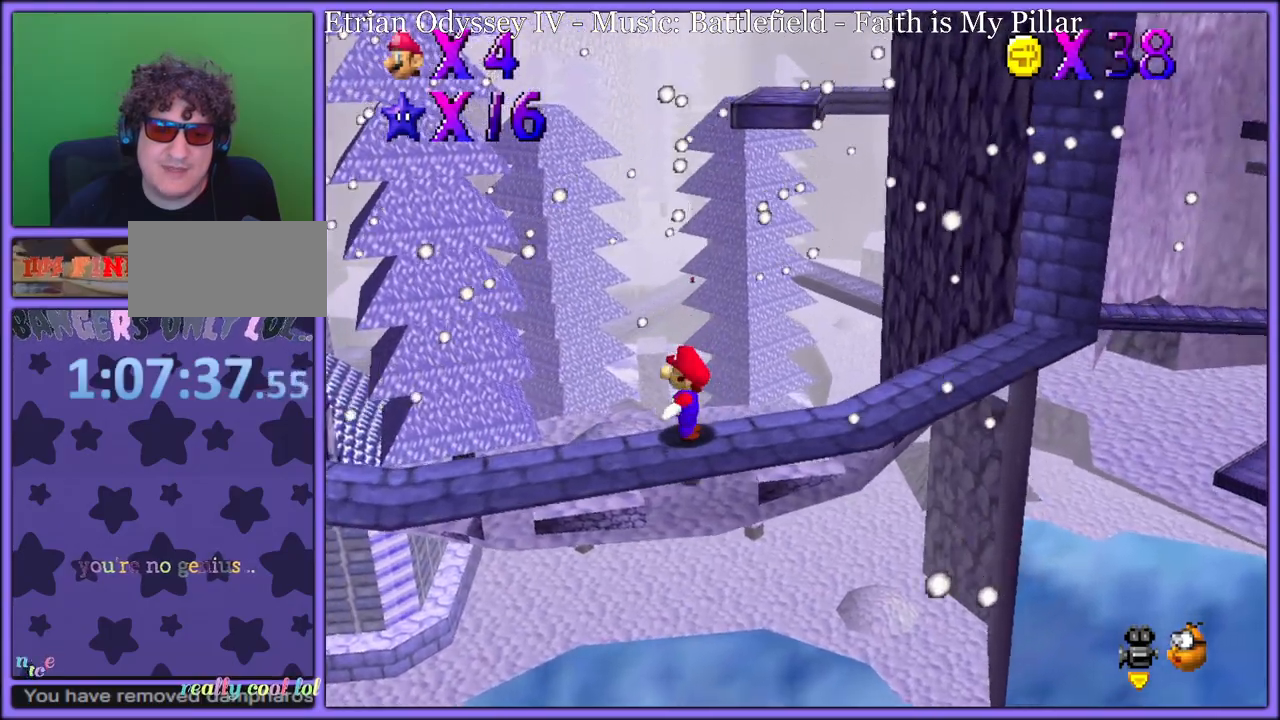
{"buttons": [], "left_stick": "down-left", "button_events": [[100, "A", "up"]]}
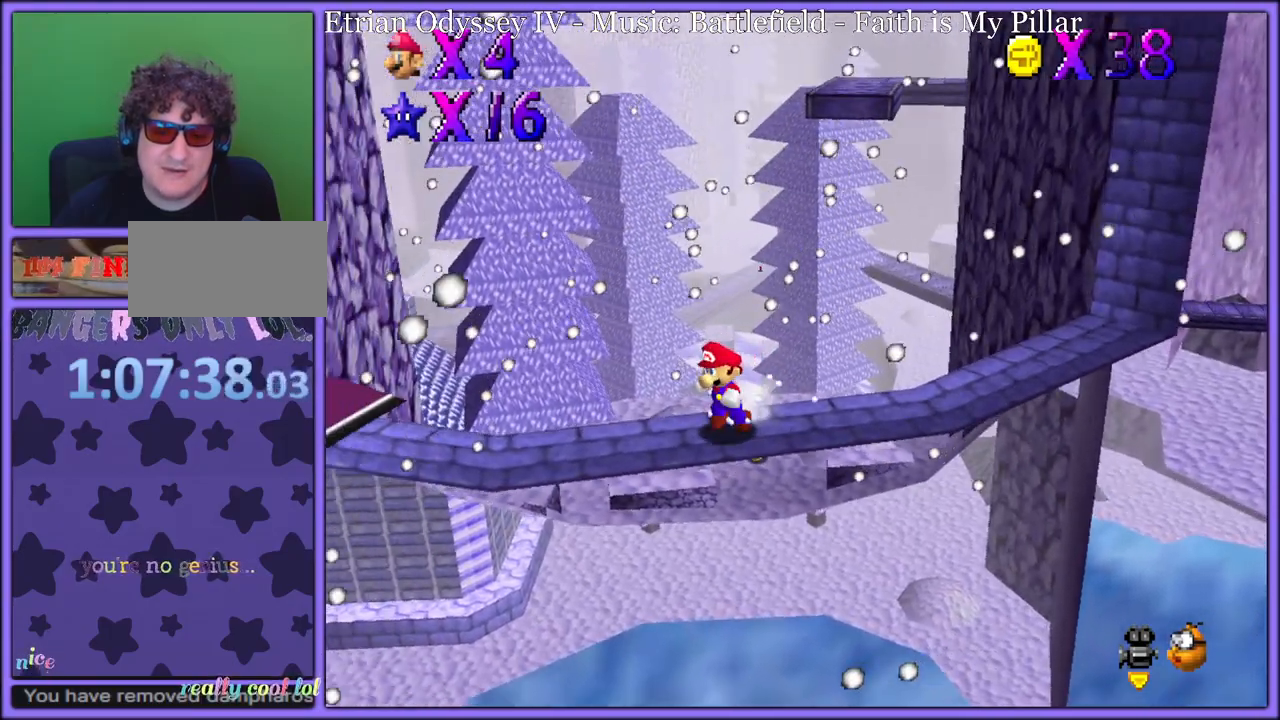
{"buttons": [], "left_stick": "left", "button_events": []}
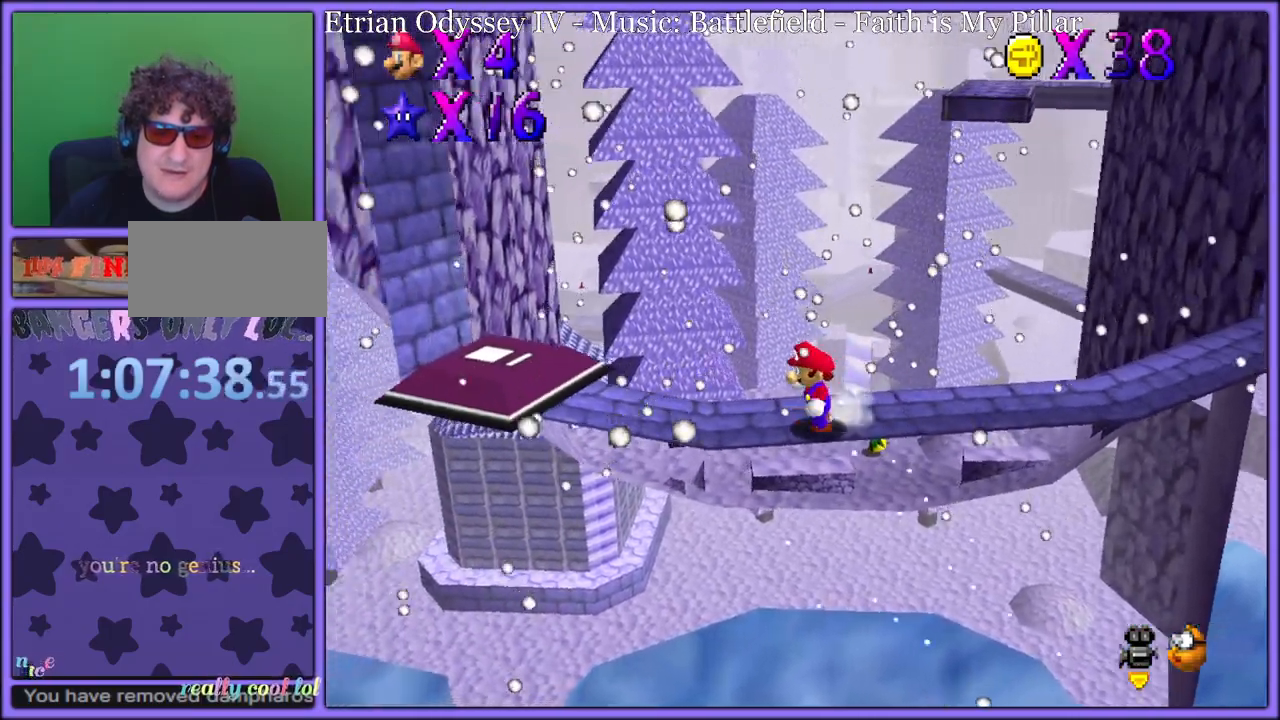
{"buttons": [], "left_stick": "left", "button_events": []}
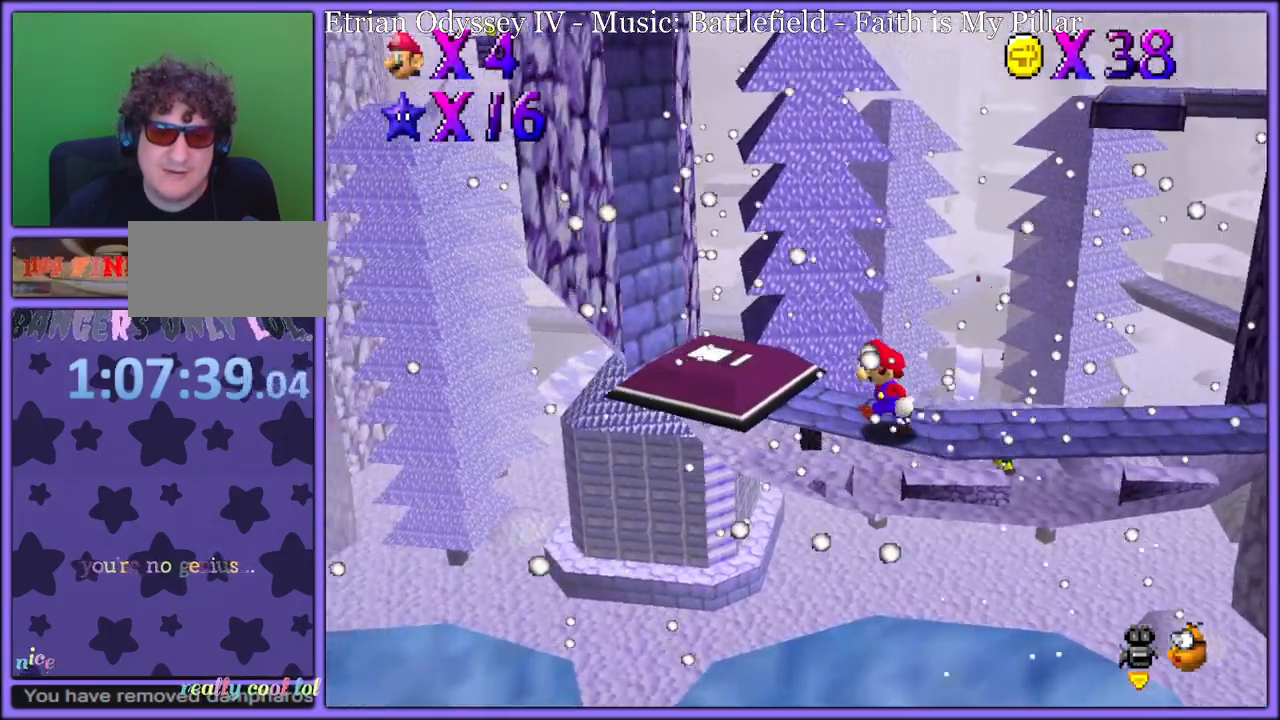
{"buttons": [], "left_stick": "up", "button_events": []}
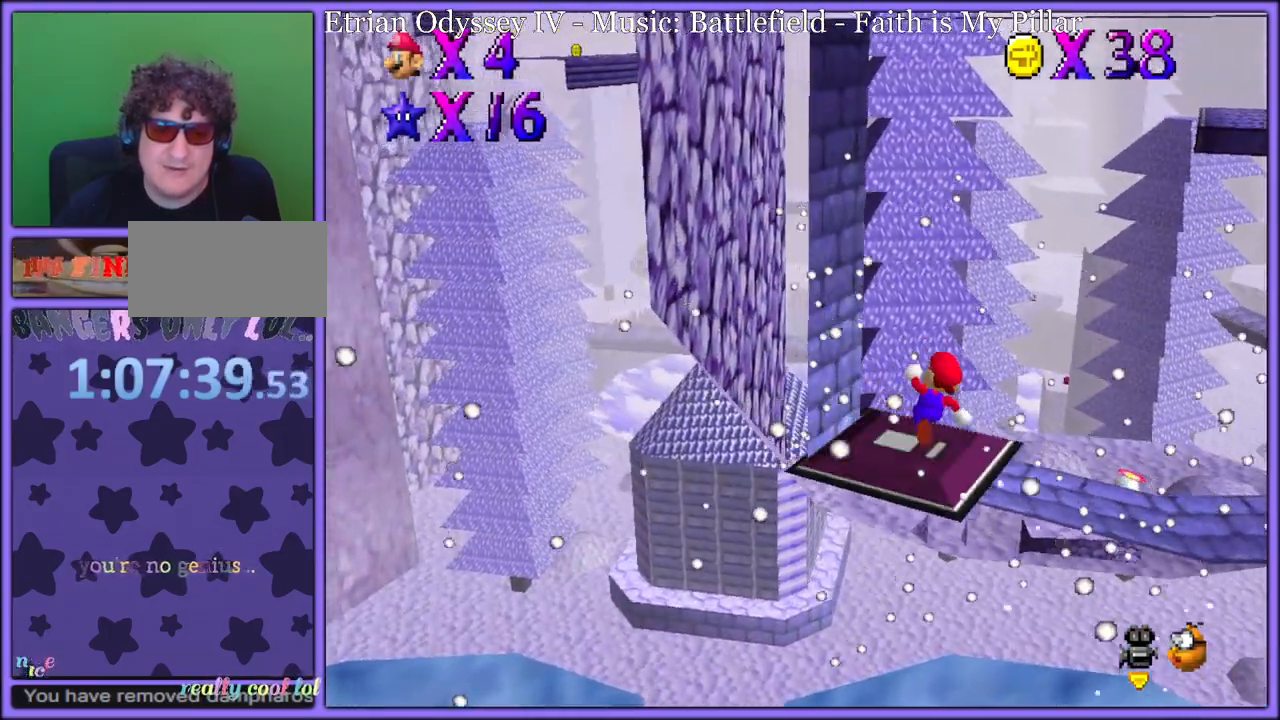
{"buttons": [], "left_stick": "up", "button_events": []}
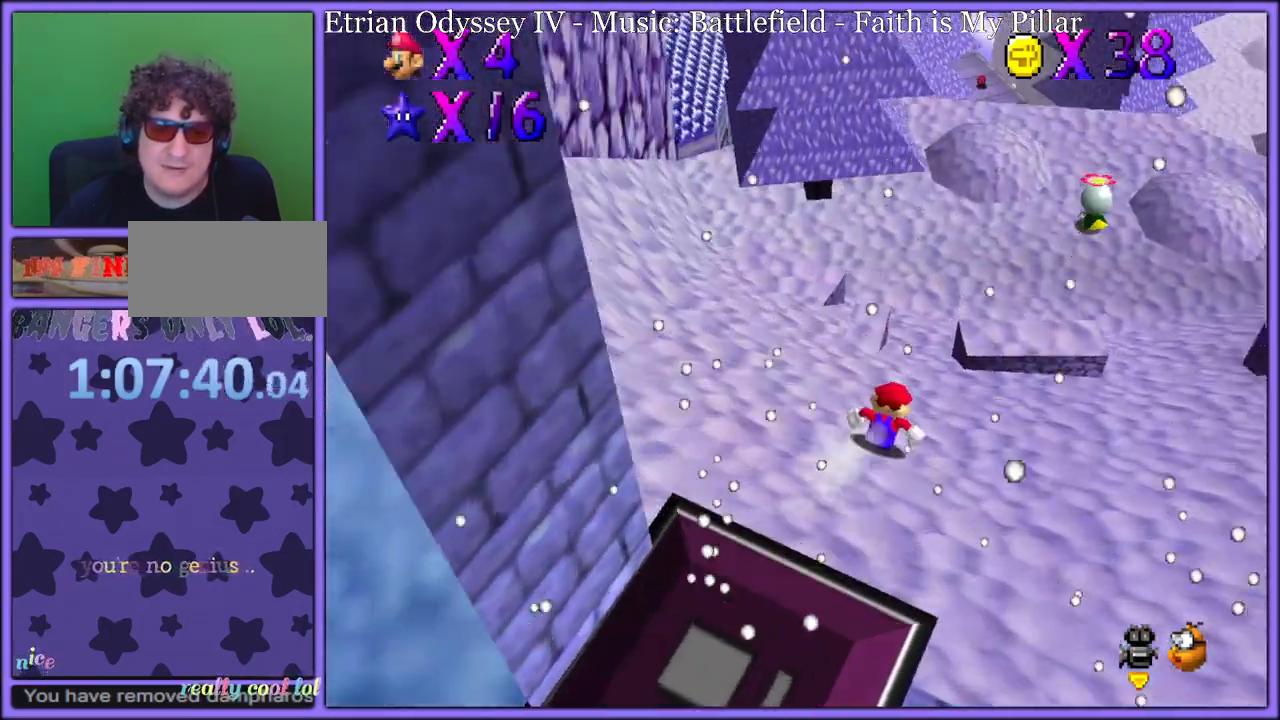
{"buttons": ["A"], "left_stick": "up", "button_events": [[317, "A", "down"]]}
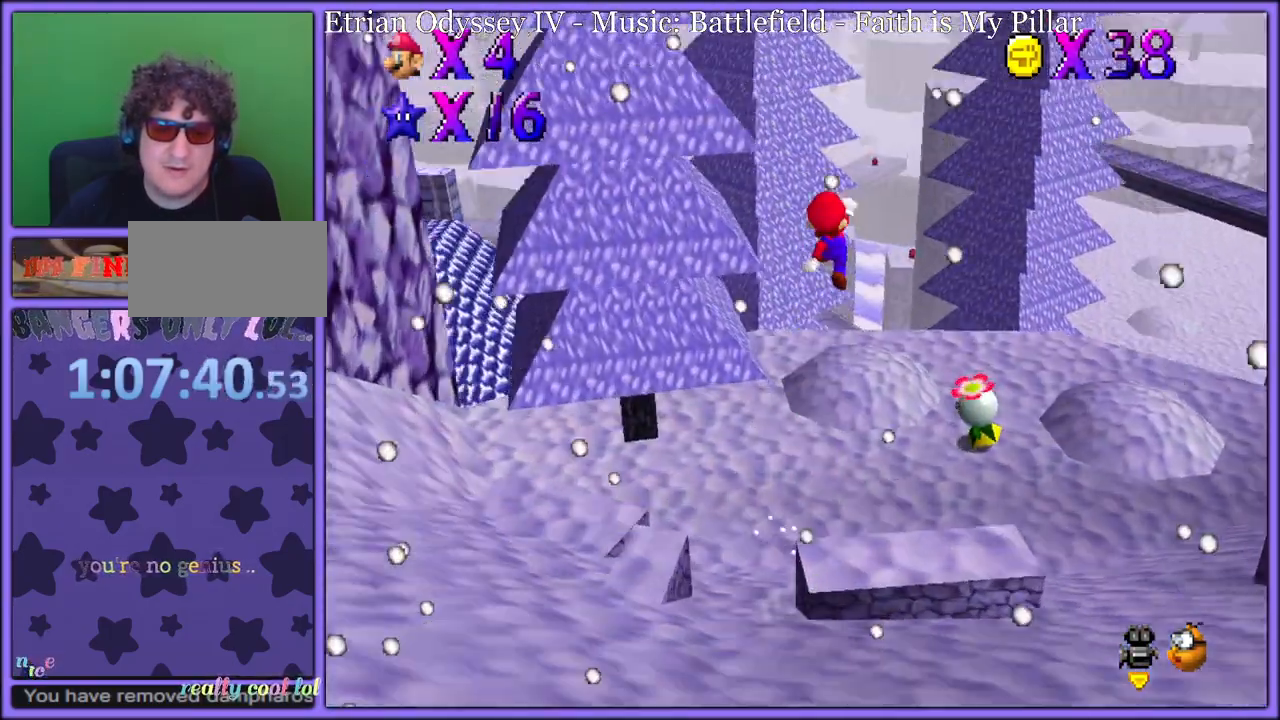
{"buttons": ["A"], "left_stick": "up", "button_events": []}
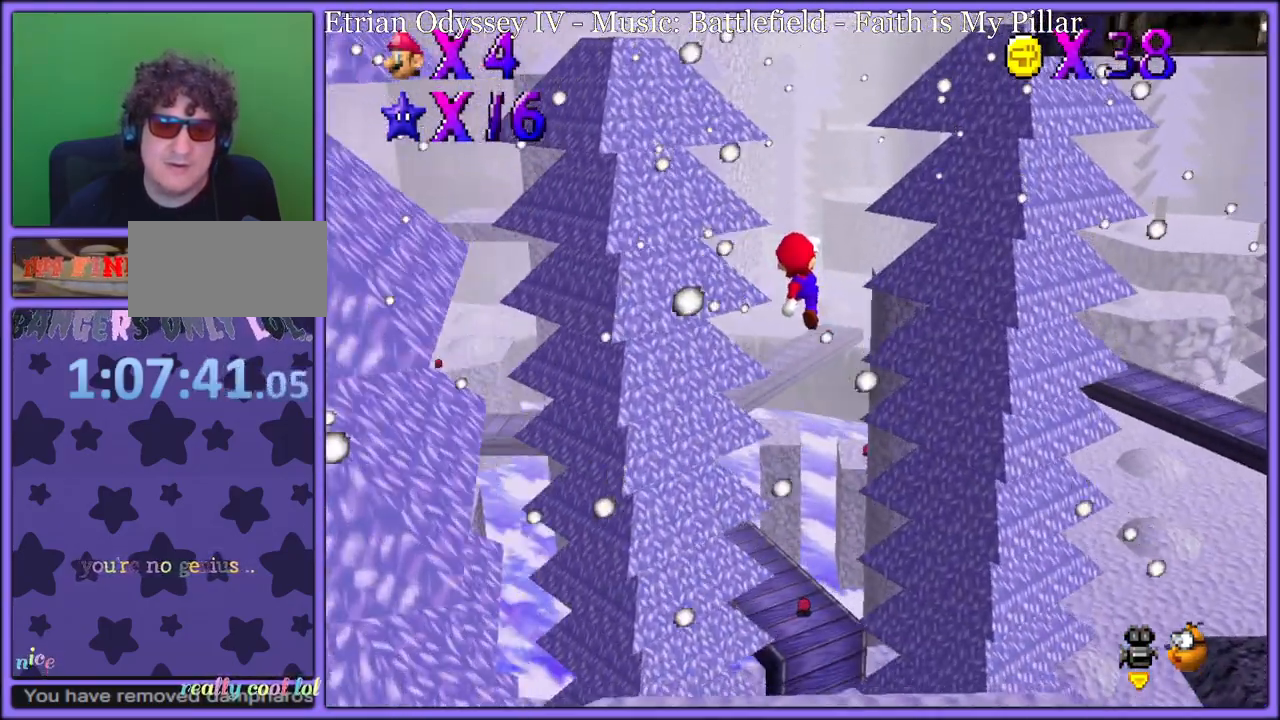
{"buttons": ["A"], "left_stick": "up", "button_events": []}
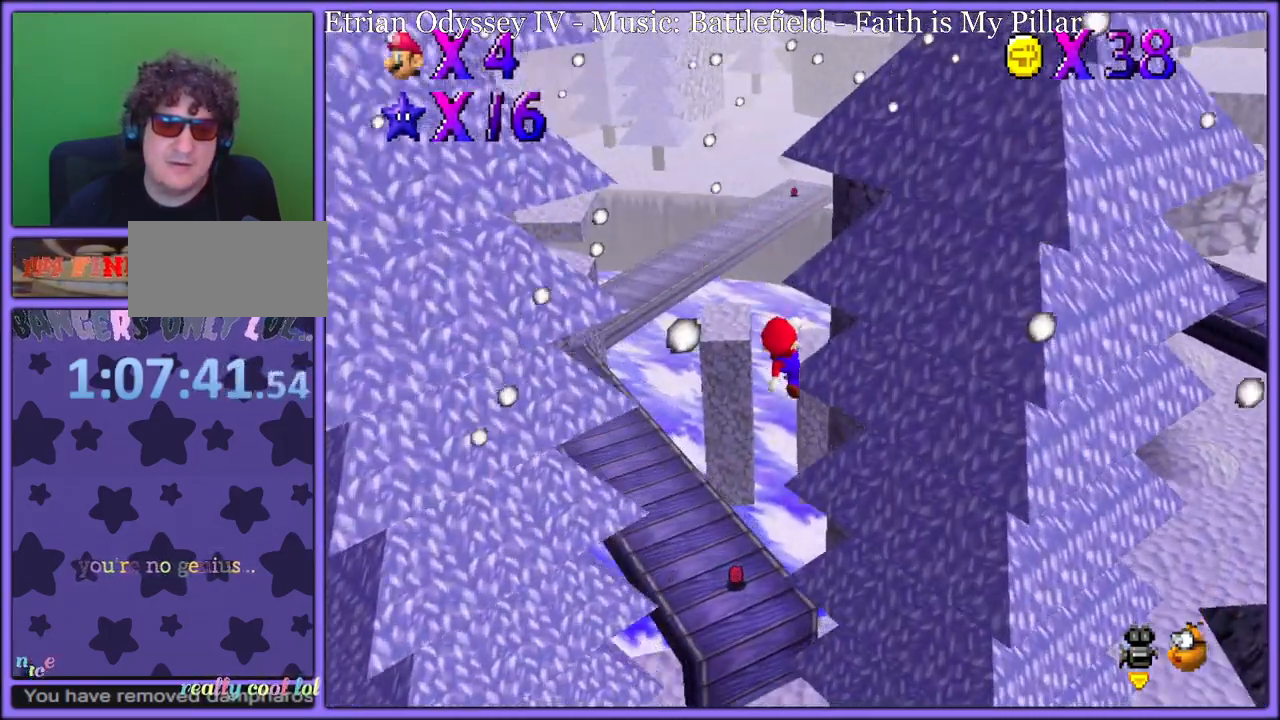
{"buttons": ["A"], "left_stick": "up-left", "button_events": [[383, "R1", "down"], [500, "R1", "up"]]}
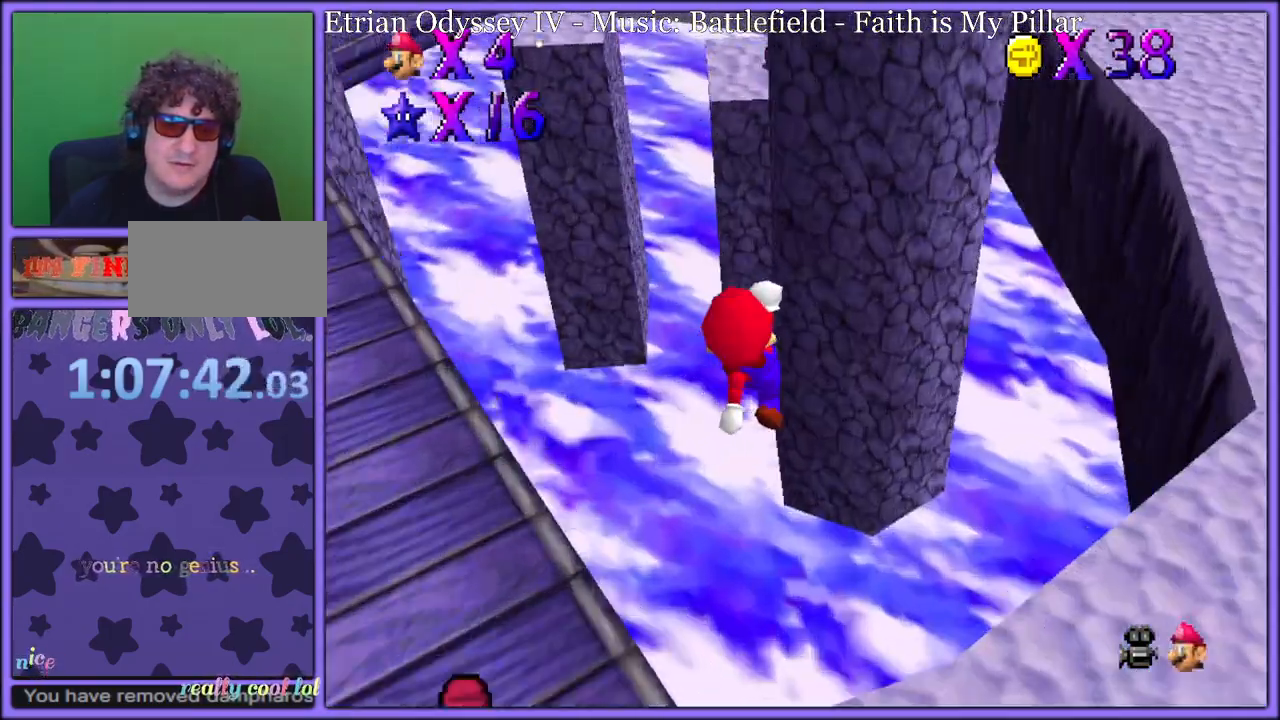
{"buttons": [], "left_stick": "left", "button_events": [[250, "A", "up"], [350, "B", "down"], [483, "B", "up"]]}
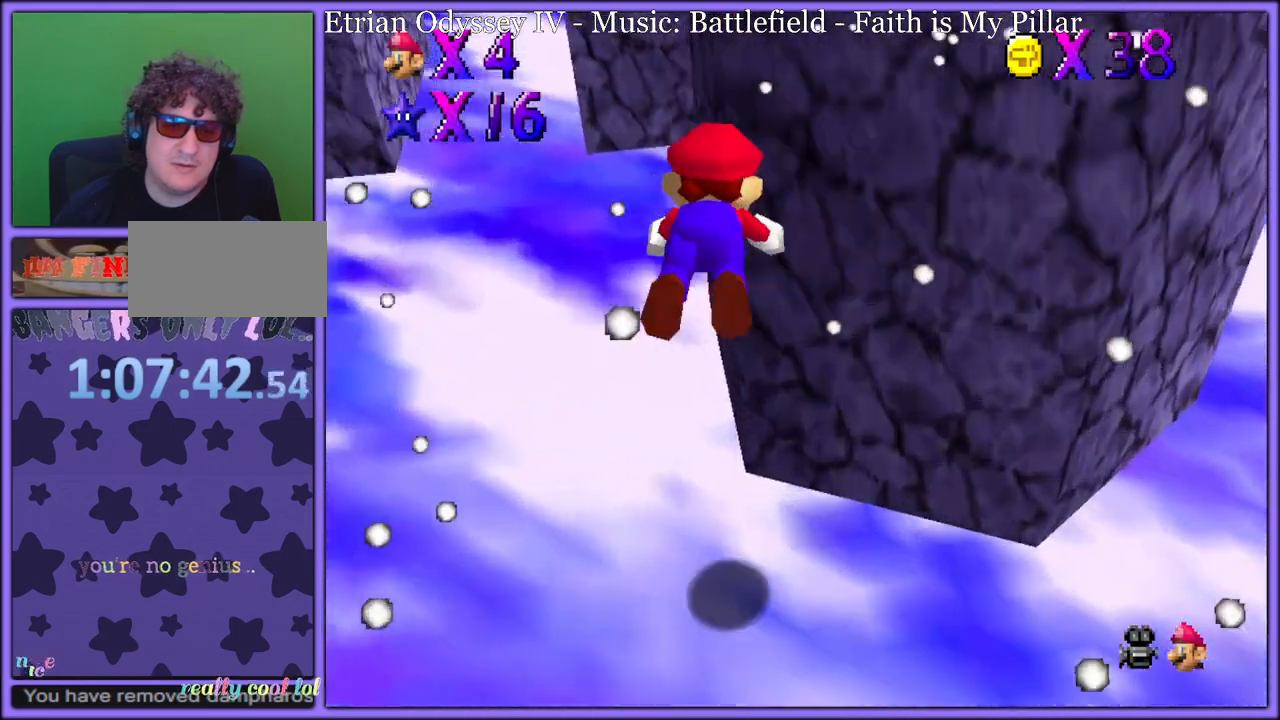
{"buttons": [], "left_stick": "left", "button_events": [[200, "A", "down"], [283, "A", "up"], [350, "R1", "down"], [467, "R1", "up"]]}
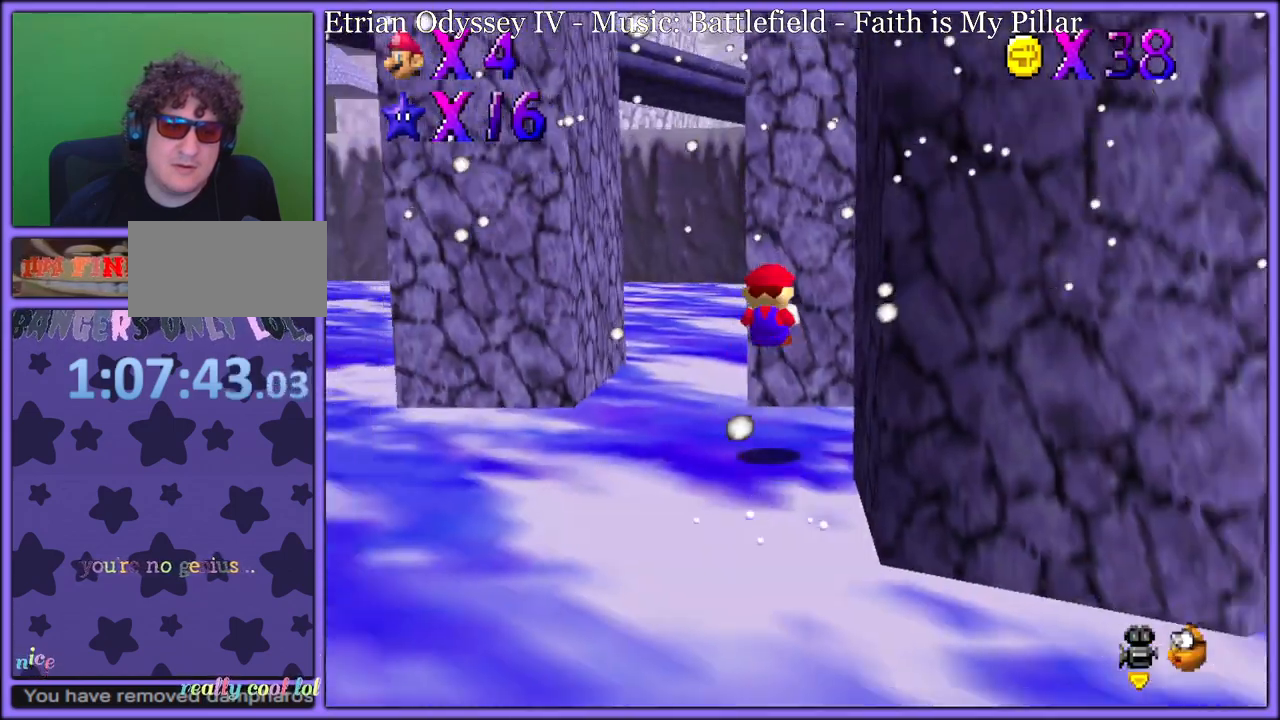
{"buttons": [], "left_stick": "up", "button_events": []}
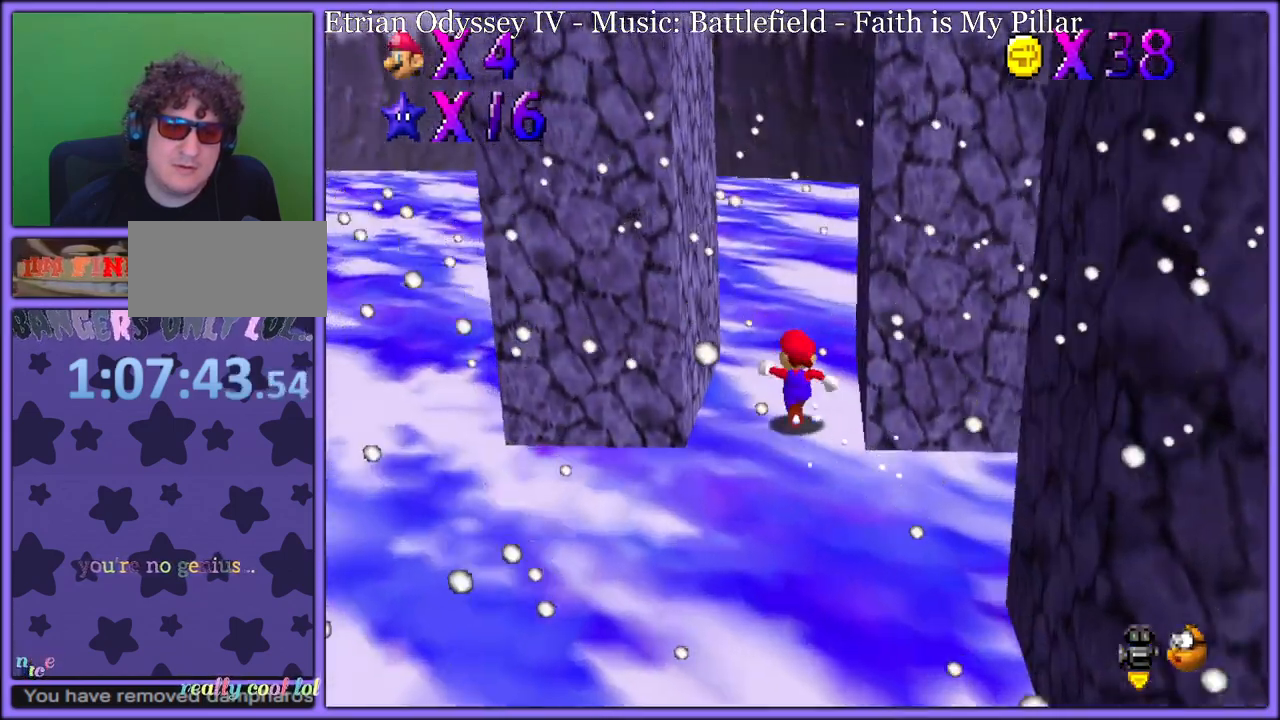
{"buttons": ["A"], "left_stick": "up", "button_events": [[67, "B", "down"], [150, "B", "up"], [267, "C_UP", "down"], [367, "C_UP", "up"], [467, "A", "down"]]}
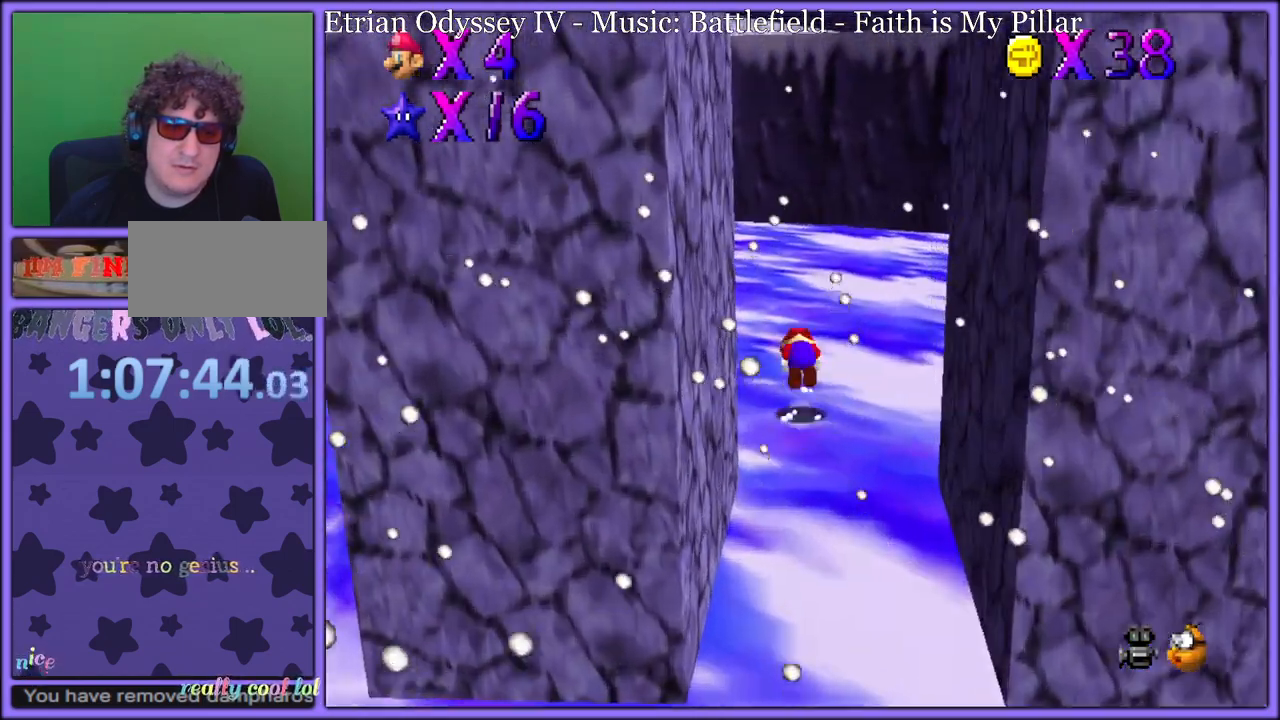
{"buttons": ["A", "B"], "left_stick": "center", "button_events": [[67, "A", "up"], [150, "A", "down"], [483, "B", "down"]]}
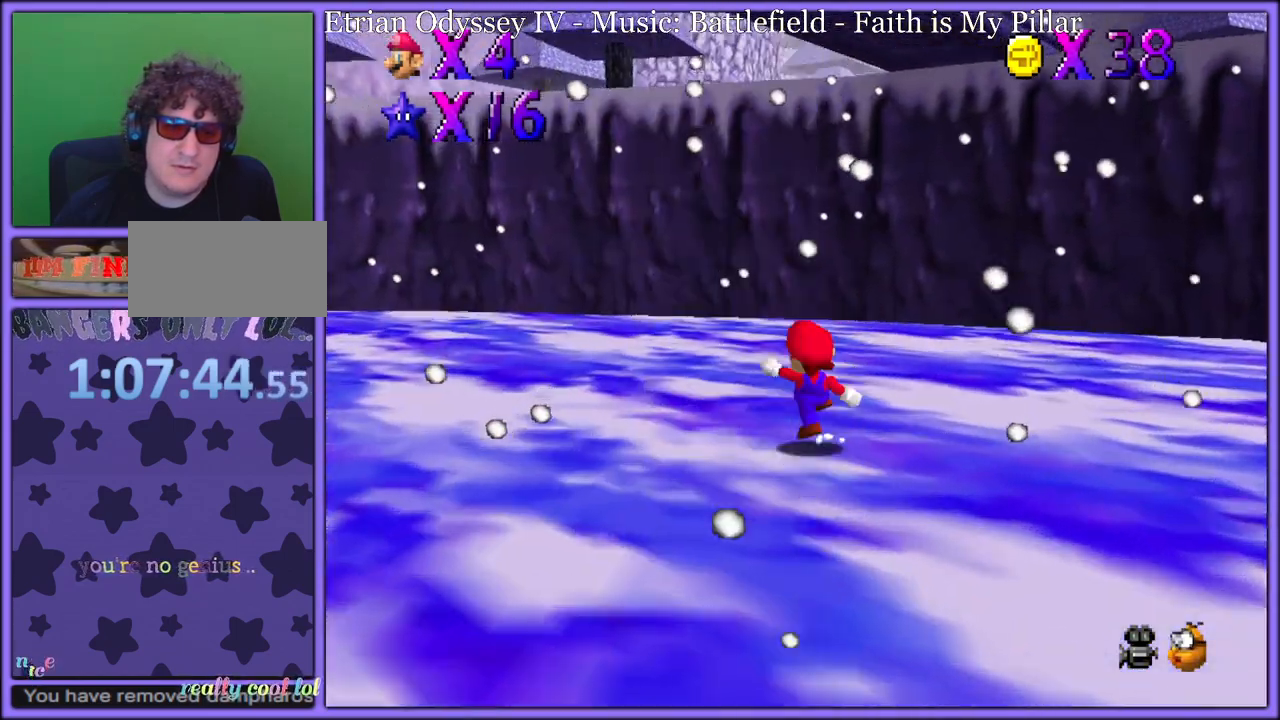
{"buttons": [], "left_stick": "up-left", "button_events": [[67, "B", "up"], [133, "A", "up"], [267, "C_DOWN", "down"], [267, "C_RIGHT", "down"], [283, "C_DOWN", "up"], [383, "C_RIGHT", "up"]]}
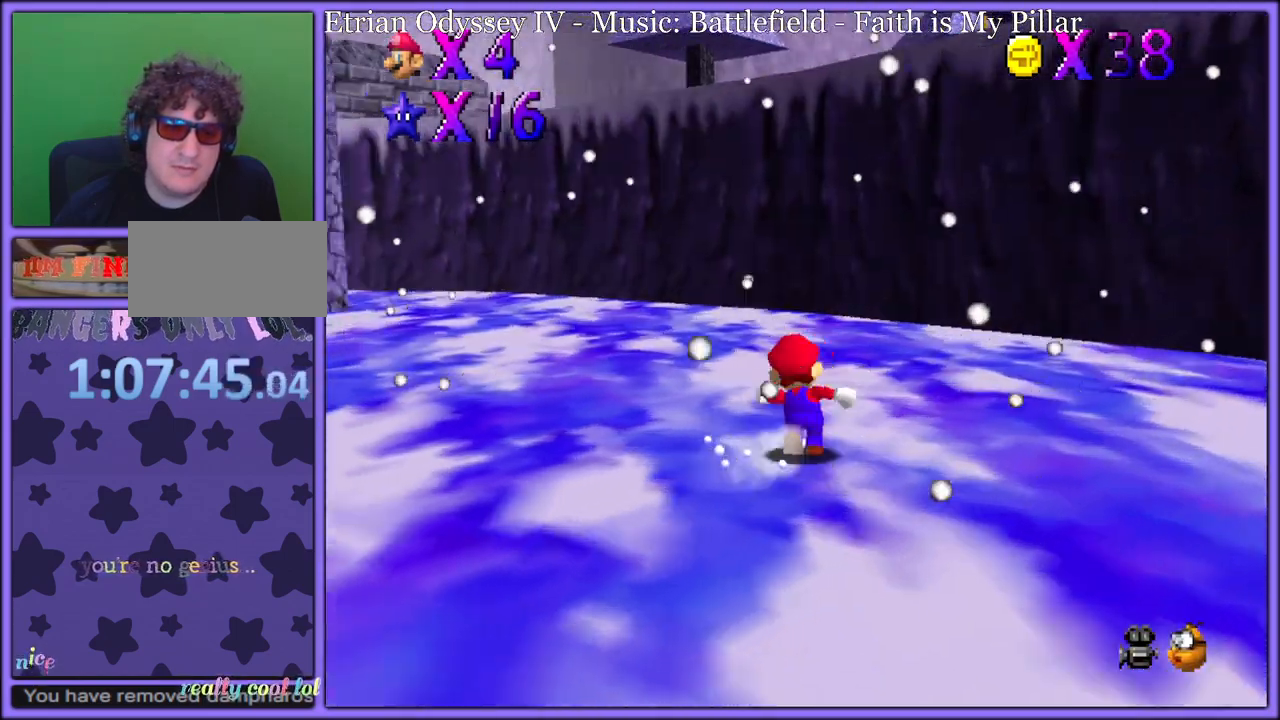
{"buttons": [], "left_stick": "up-left", "button_events": [[133, "B", "down"], [267, "B", "up"]]}
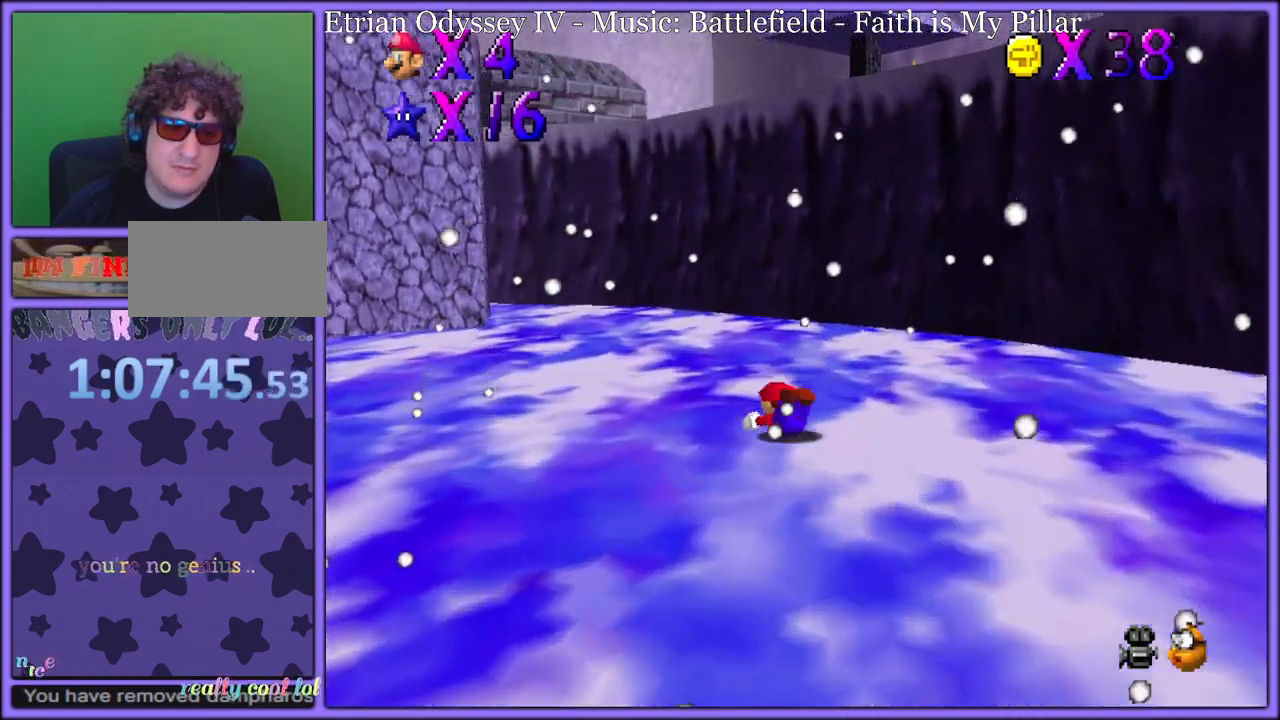
{"buttons": ["A"], "left_stick": "up-left", "button_events": [[17, "A", "down"], [50, "B", "down"], [133, "A", "up"], [133, "B", "up"], [200, "C_DOWN", "down"], [300, "C_DOWN", "up"], [383, "A", "down"]]}
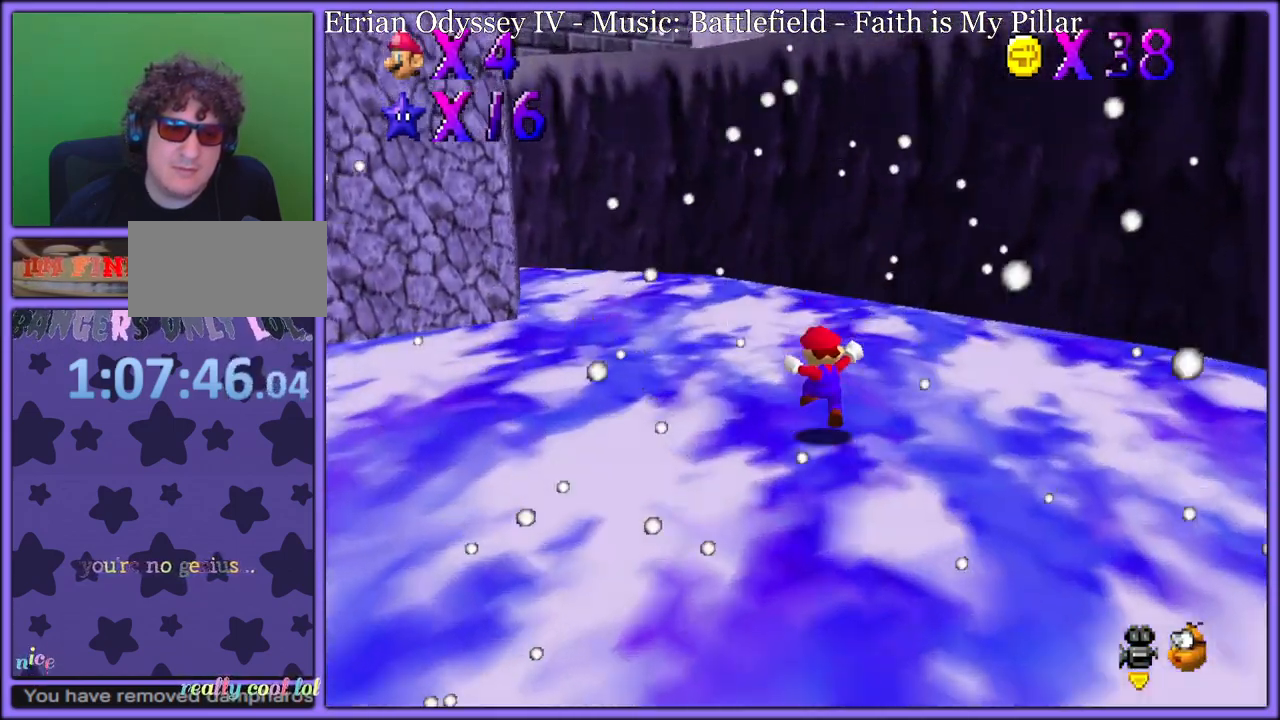
{"buttons": [], "left_stick": "up", "button_events": [[117, "B", "down"], [233, "B", "up"], [267, "A", "up"], [367, "C_DOWN", "down"], [383, "C_RIGHT", "down"], [450, "C_DOWN", "up"], [450, "C_RIGHT", "up"]]}
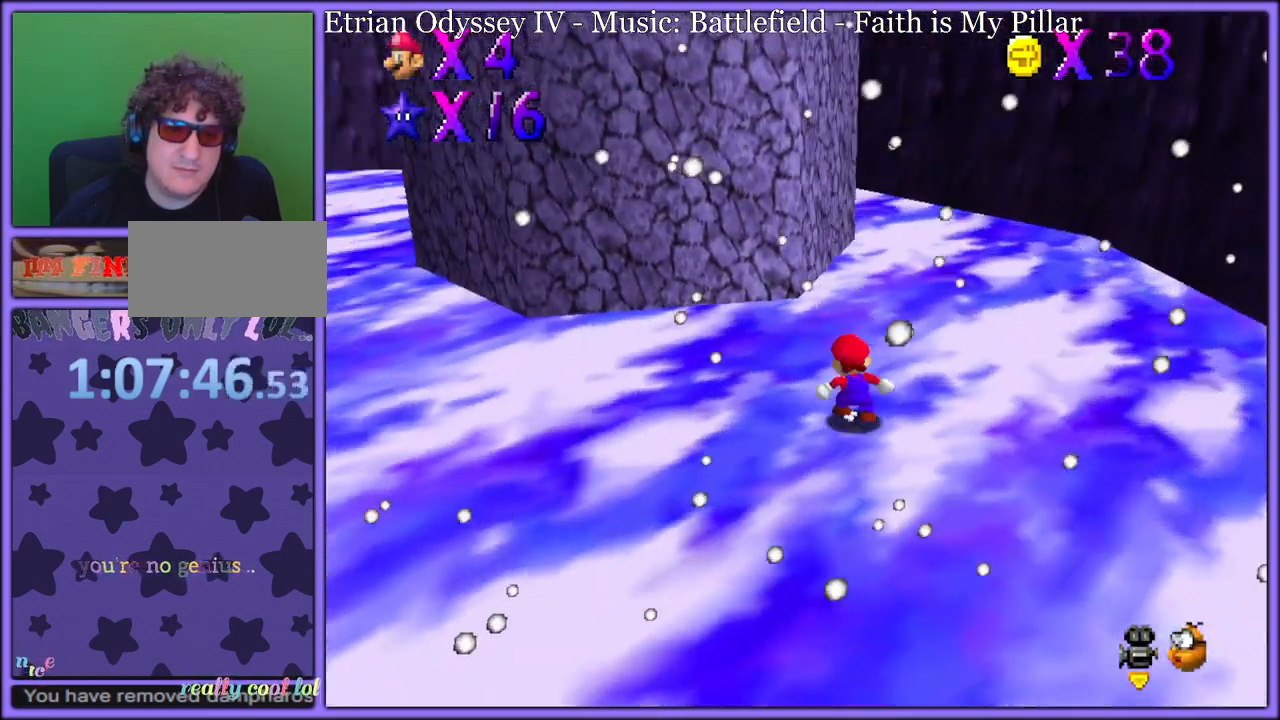
{"buttons": [], "left_stick": "up", "button_events": [[50, "A", "down"], [100, "A", "up"], [400, "C_LEFT", "down"], [450, "C_DOWN", "down"], [467, "C_DOWN", "up"], [483, "C_LEFT", "up"]]}
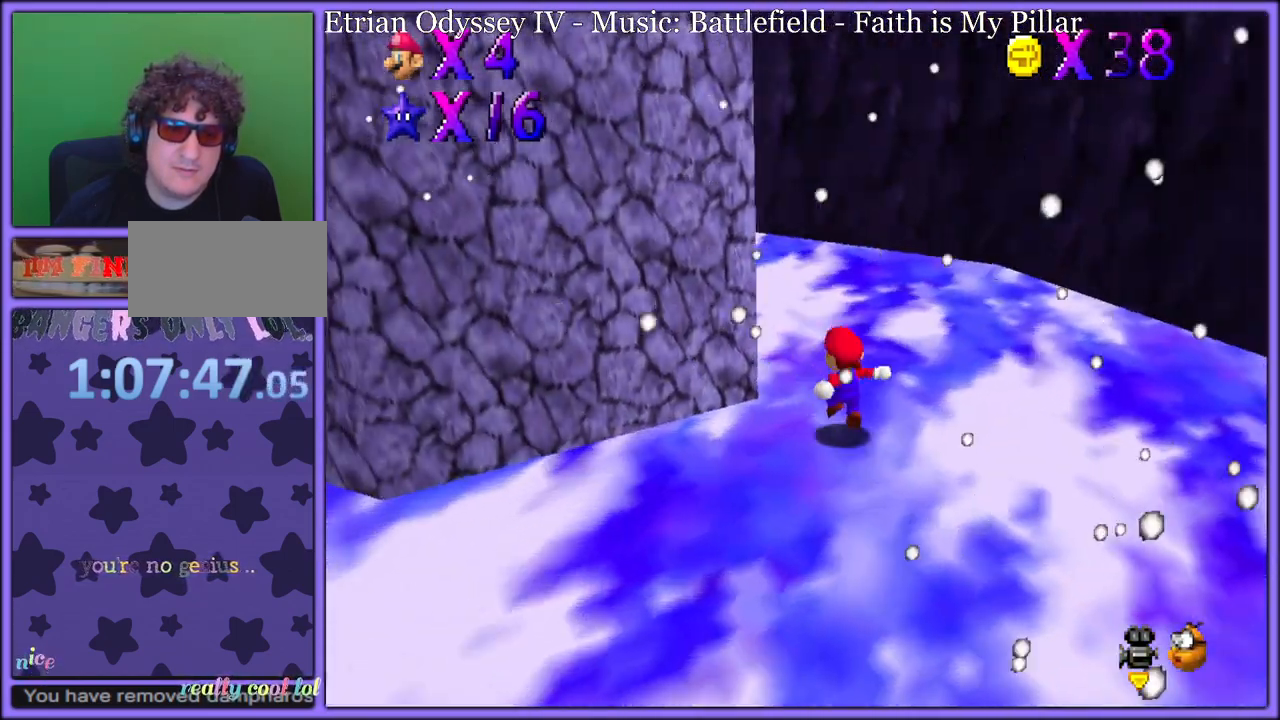
{"buttons": ["A"], "left_stick": "left", "button_events": [[483, "A", "down"]]}
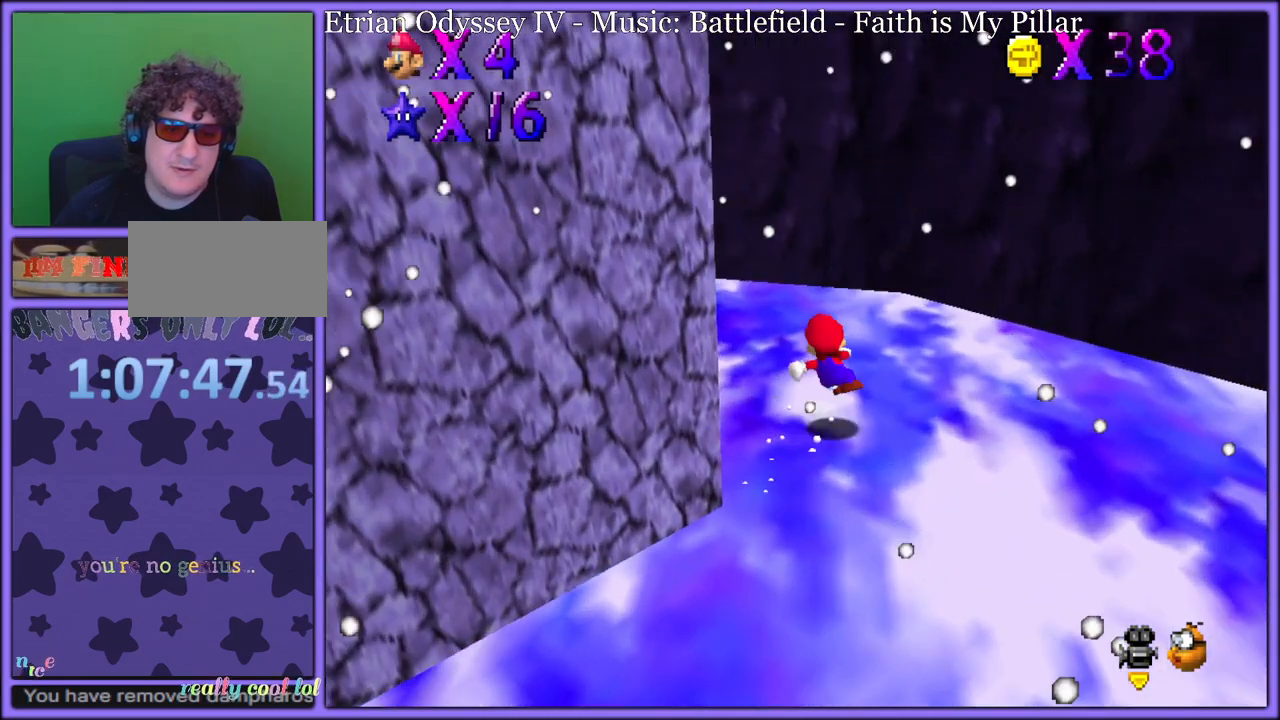
{"buttons": ["A", "B"], "left_stick": "up-right", "button_events": [[333, "A", "up"], [433, "A", "down"], [467, "B", "down"]]}